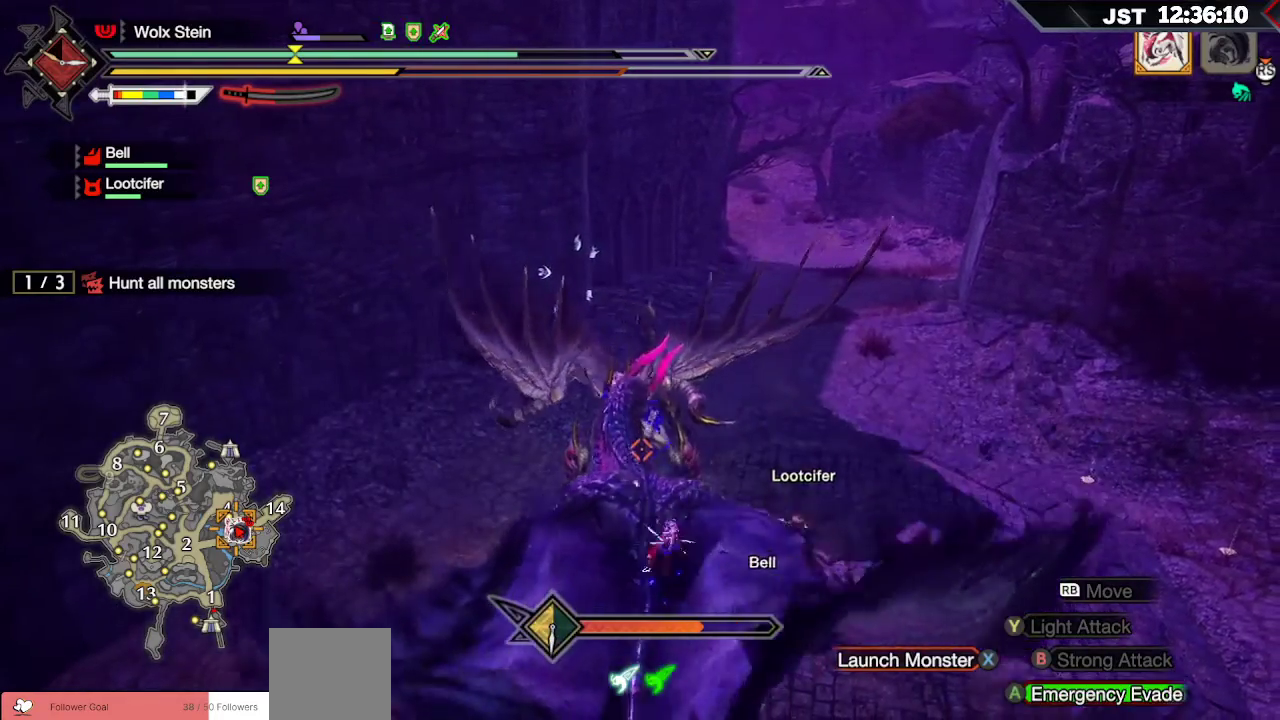
Gameplay with a controller (Xbox layout); each line is a JSON object with the inputs held at the frame after it. "events" lists button and stick changes between this image and that frame as [ms after this image, input, new state], when the widget could be followed in between. Not read: L3.
{"buttons": [], "left_stick": "up", "right_stick": "center", "events": [[117, "B", "up"], [183, "B", "down"], [317, "B", "up"], [383, "B", "down"], [500, "B", "up"]]}
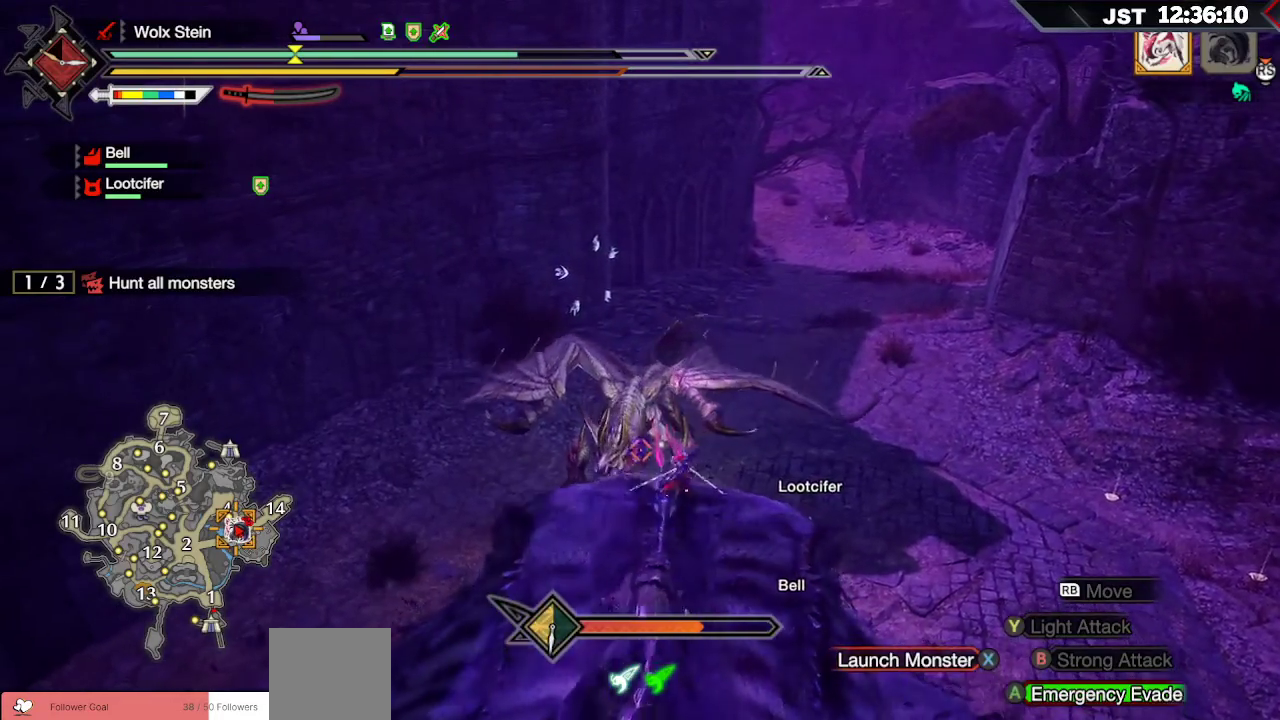
{"buttons": ["B"], "left_stick": "up", "right_stick": "center", "events": [[83, "B", "down"], [200, "B", "up"], [283, "B", "down"], [400, "B", "up"], [500, "B", "down"]]}
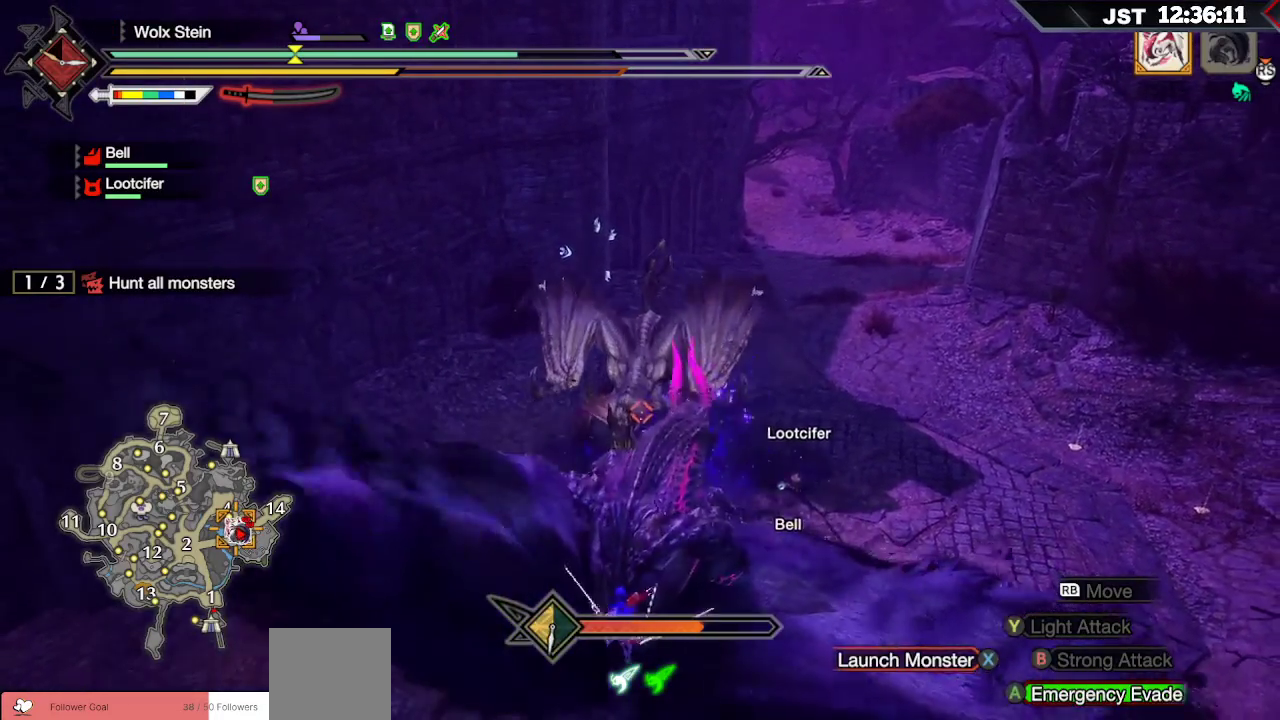
{"buttons": ["B"], "left_stick": "up", "right_stick": "center", "events": [[117, "B", "up"], [200, "B", "down"], [317, "B", "up"], [400, "B", "down"]]}
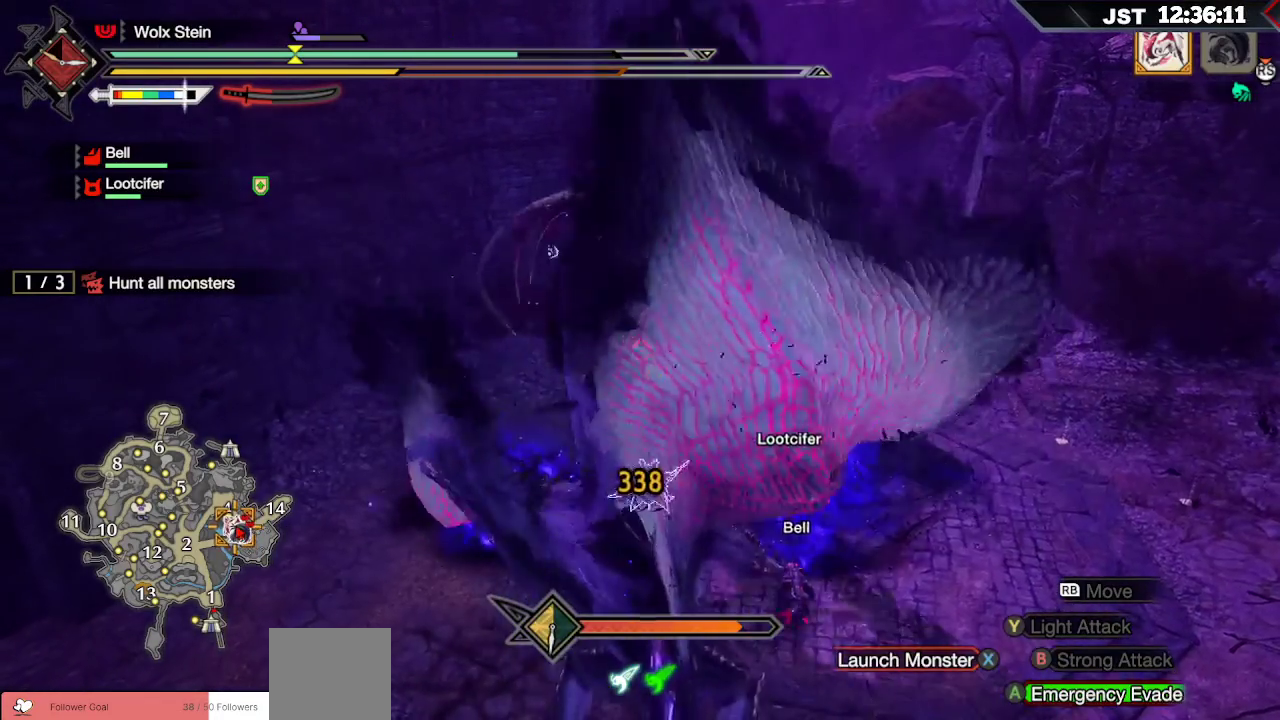
{"buttons": ["B"], "left_stick": "up", "right_stick": "center", "events": [[33, "B", "up"], [117, "B", "down"], [233, "B", "up"], [317, "B", "down"], [433, "B", "up"], [500, "B", "down"]]}
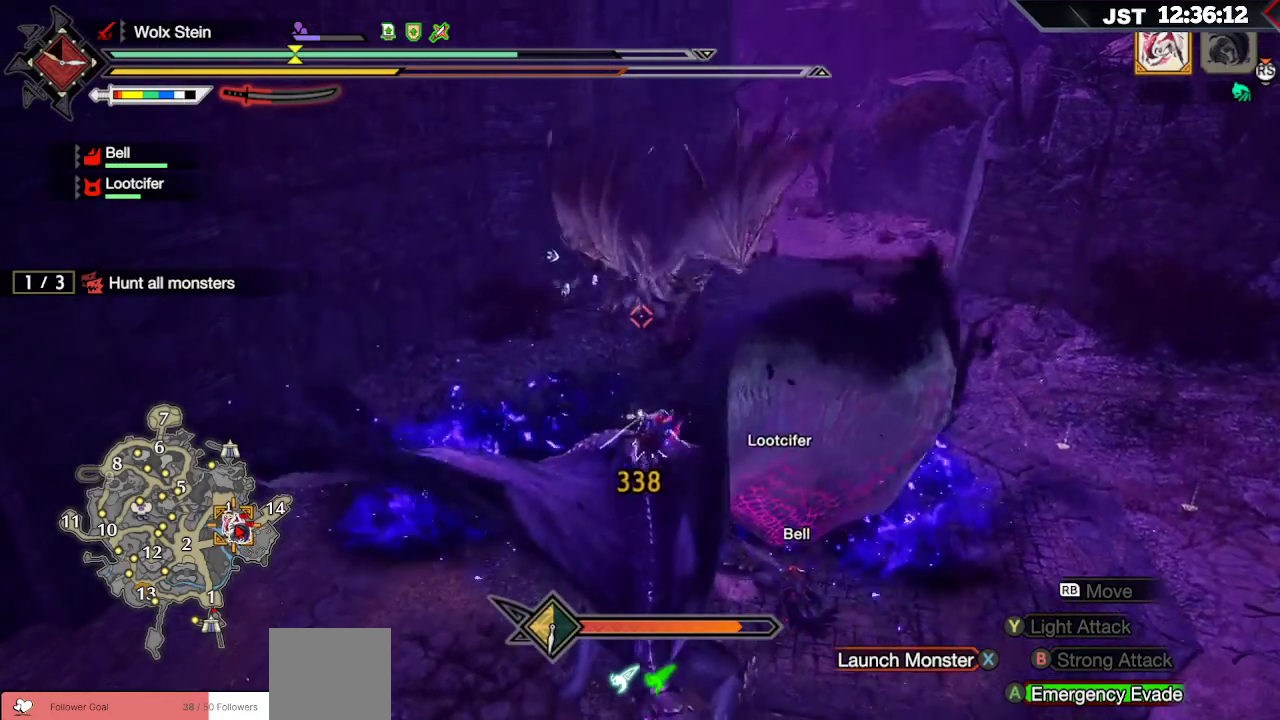
{"buttons": [], "left_stick": "up", "right_stick": "center", "events": [[100, "B", "up"], [183, "B", "down"], [300, "B", "up"], [383, "B", "down"], [500, "B", "up"]]}
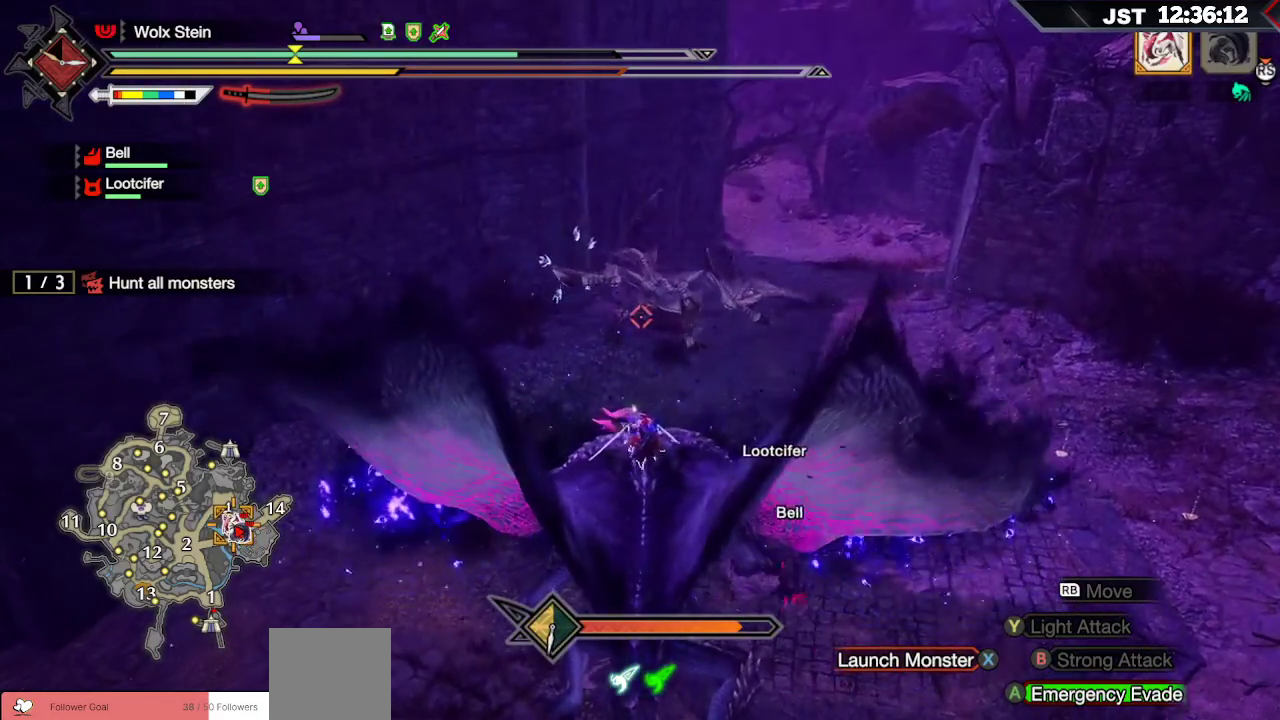
{"buttons": ["B"], "left_stick": "up", "right_stick": "center", "events": [[83, "B", "down"], [200, "B", "up"], [300, "B", "down"], [400, "B", "up"], [483, "B", "down"]]}
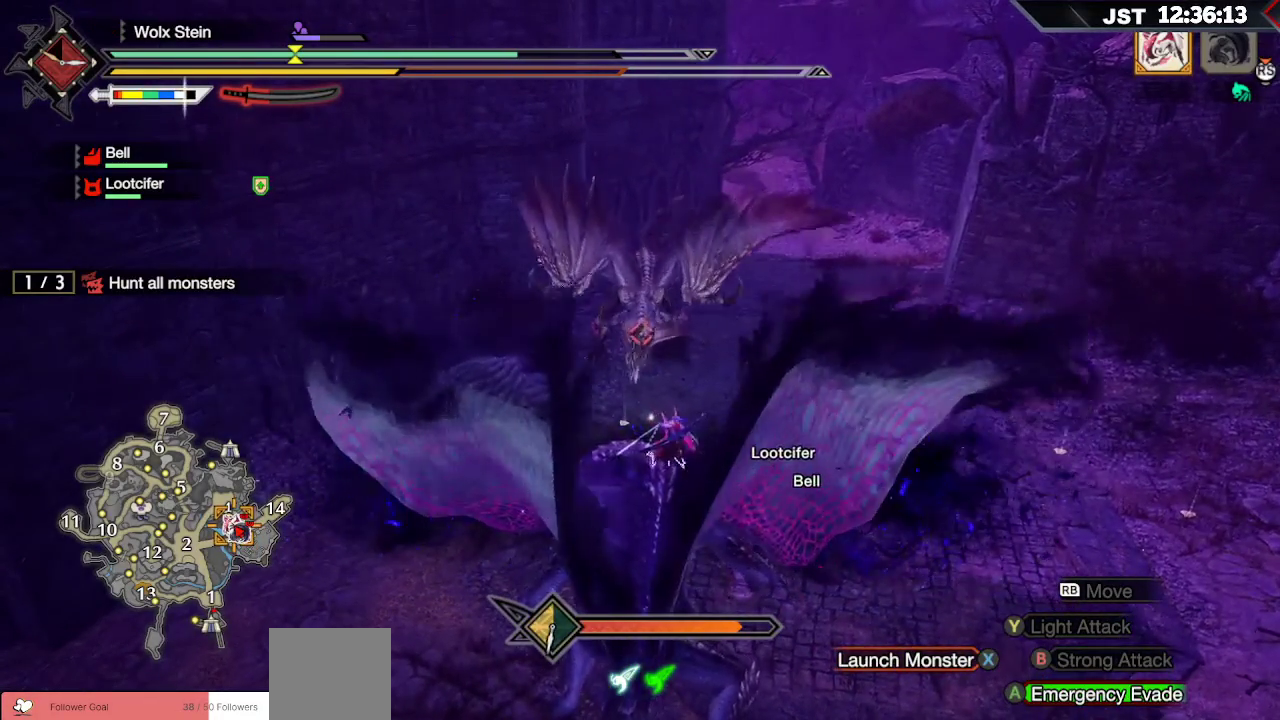
{"buttons": [], "left_stick": "up", "right_stick": "center", "events": [[83, "B", "up"], [167, "B", "down"], [267, "B", "up"], [350, "B", "down"], [450, "B", "up"]]}
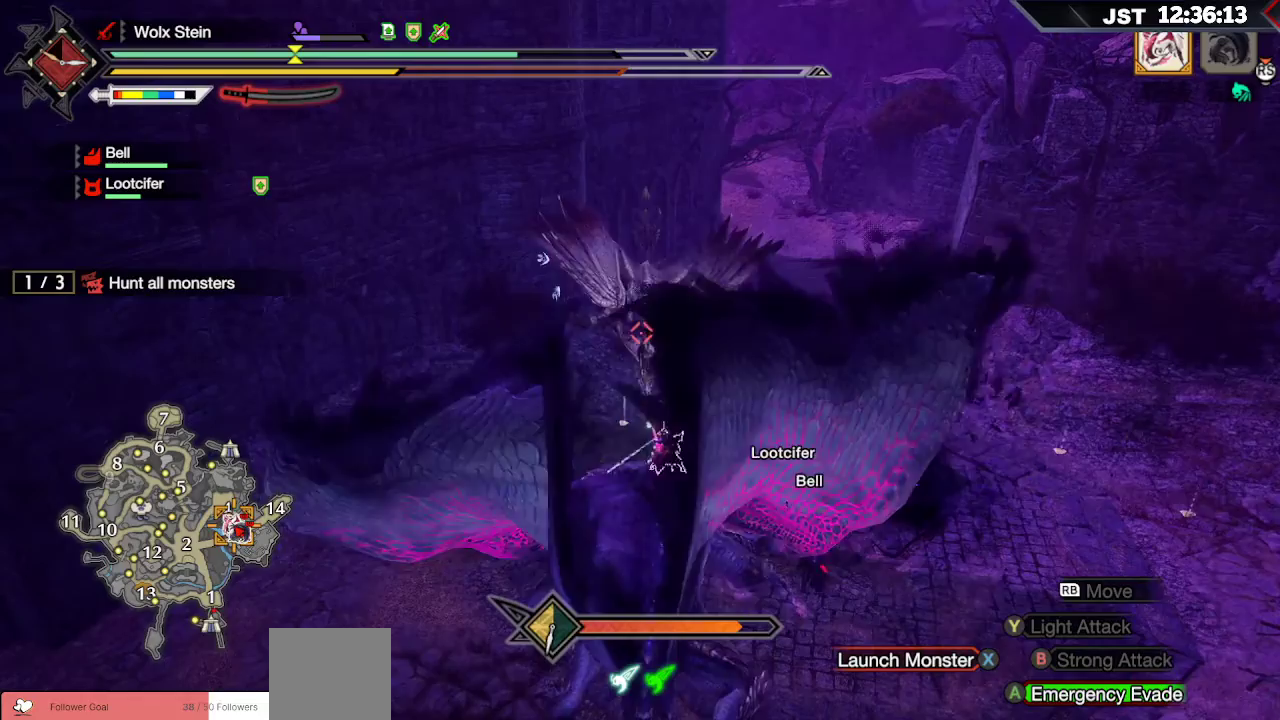
{"buttons": [], "left_stick": "up", "right_stick": "center", "events": [[17, "B", "down"], [117, "B", "up"], [200, "B", "down"], [300, "B", "up"], [367, "B", "down"], [483, "B", "up"]]}
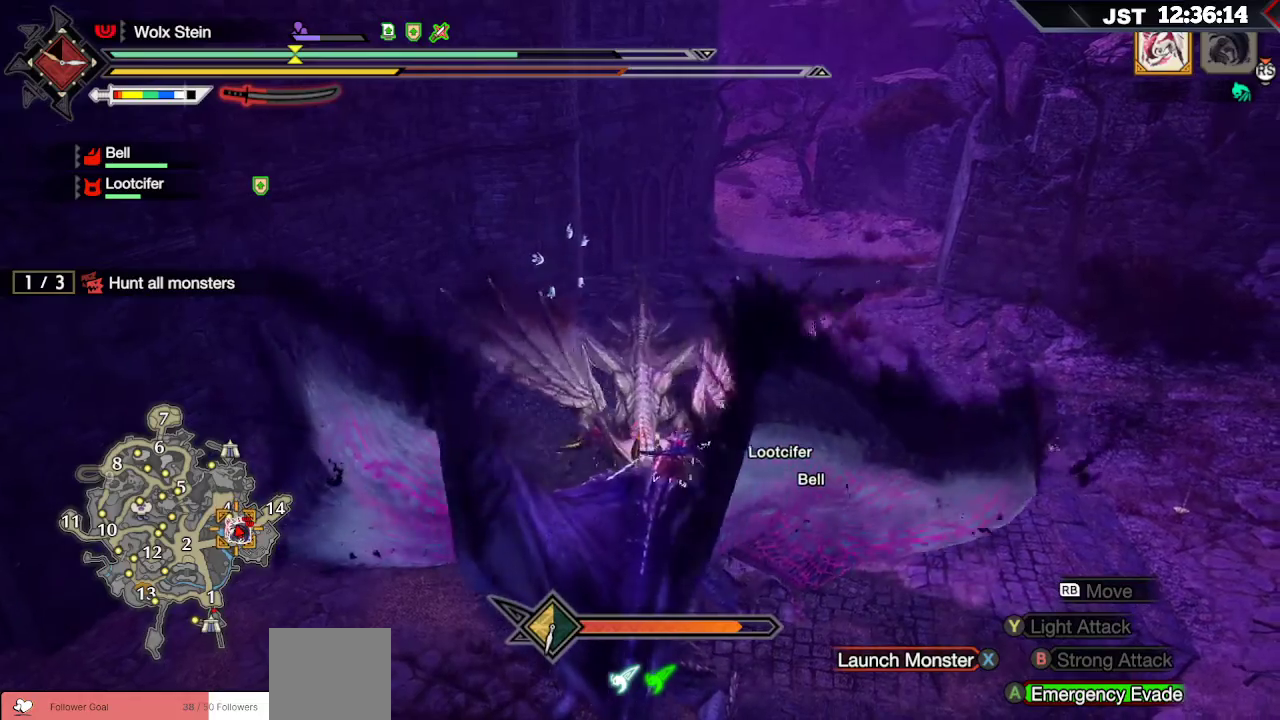
{"buttons": ["B"], "left_stick": "up", "right_stick": "center", "events": [[50, "B", "down"], [167, "B", "up"], [233, "B", "down"], [367, "B", "up"], [433, "B", "down"]]}
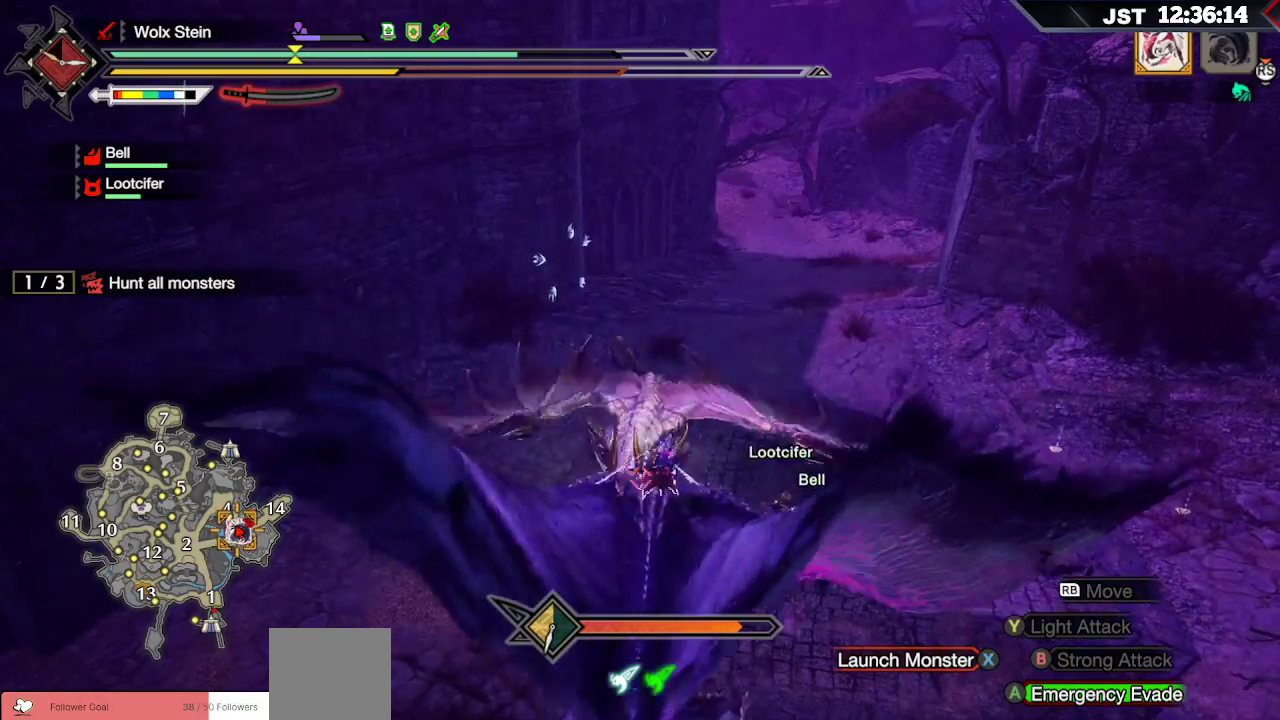
{"buttons": [], "left_stick": "up", "right_stick": "center", "events": [[67, "B", "up"], [133, "B", "down"], [267, "B", "up"], [333, "B", "down"], [450, "B", "up"]]}
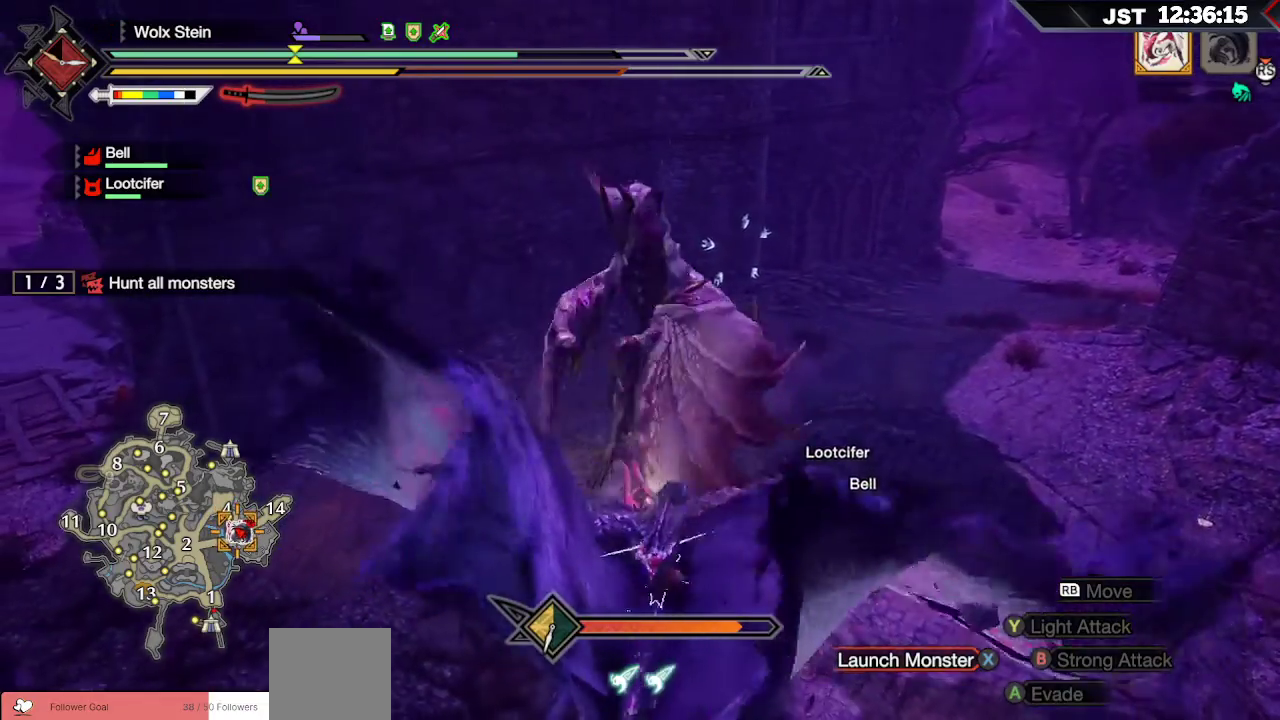
{"buttons": ["B"], "left_stick": "up", "right_stick": "center", "events": [[17, "B", "down"], [150, "B", "up"], [217, "B", "down"], [350, "B", "up"], [417, "B", "down"]]}
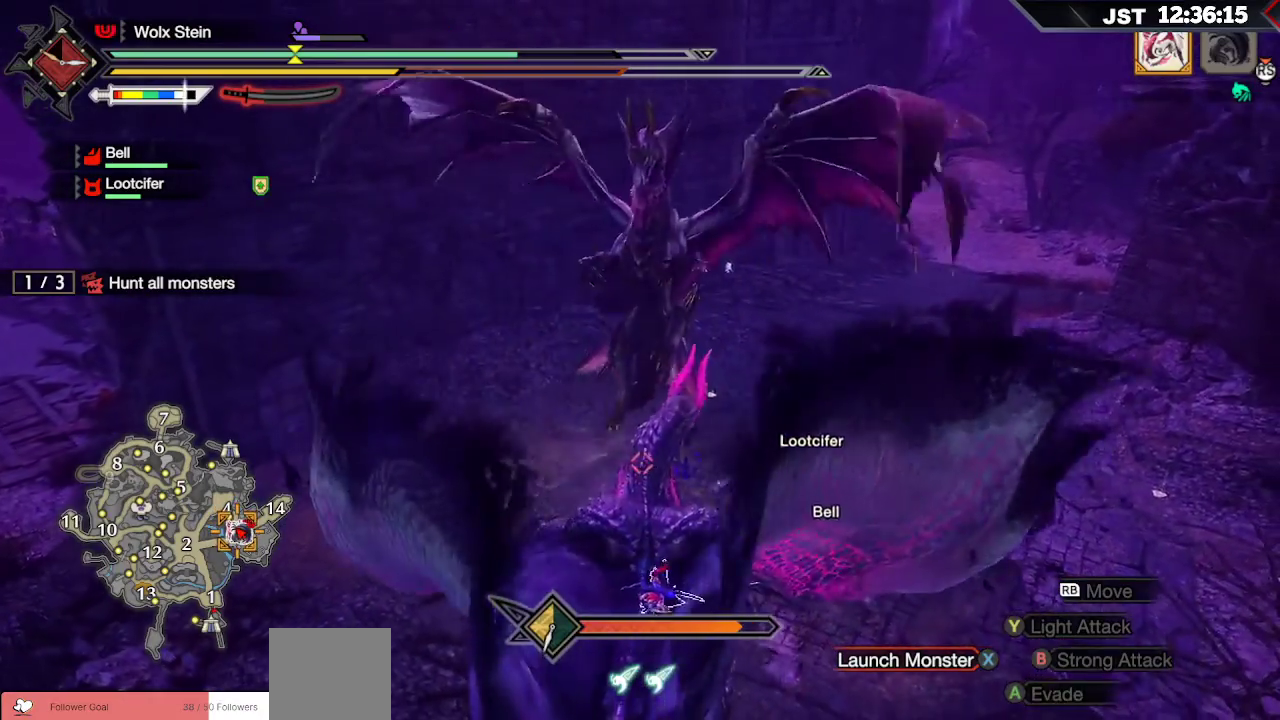
{"buttons": ["B"], "left_stick": "up", "right_stick": "center", "events": [[50, "B", "up"], [117, "B", "down"], [233, "B", "up"], [300, "B", "down"], [417, "B", "up"], [483, "B", "down"]]}
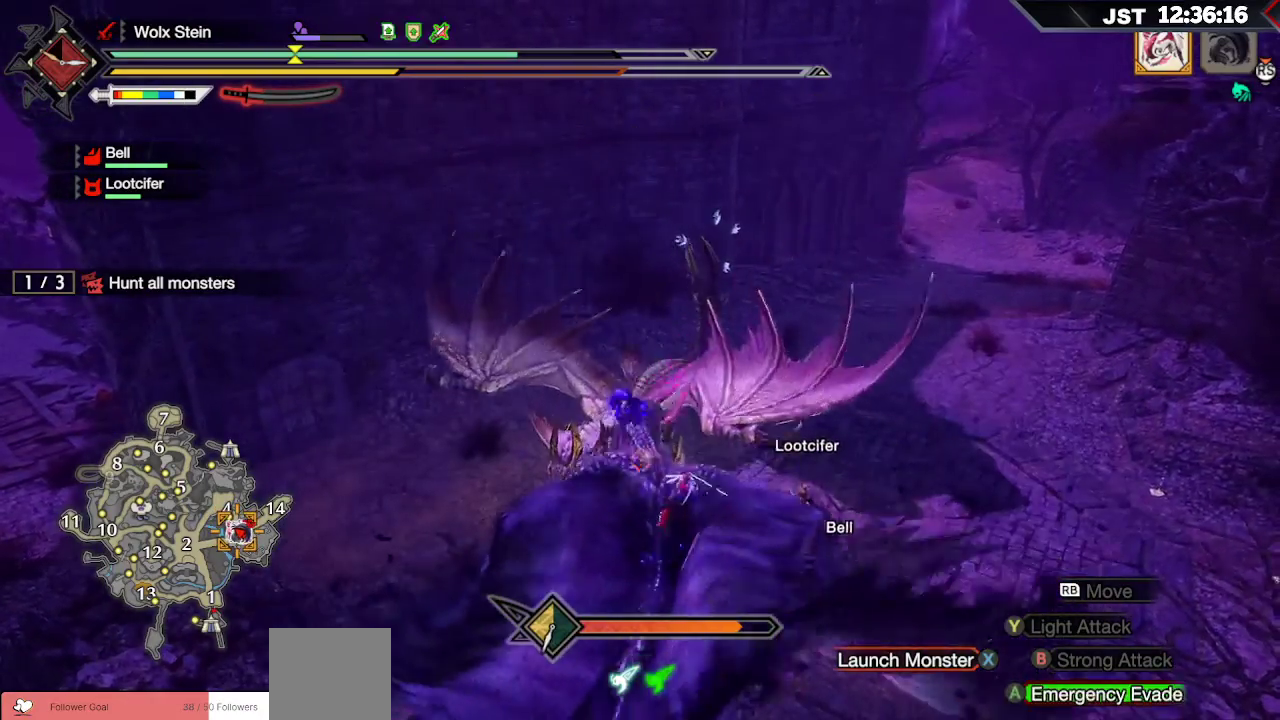
{"buttons": ["B"], "left_stick": "up", "right_stick": "center", "events": [[117, "B", "up"], [183, "B", "down"], [317, "B", "up"], [400, "B", "down"]]}
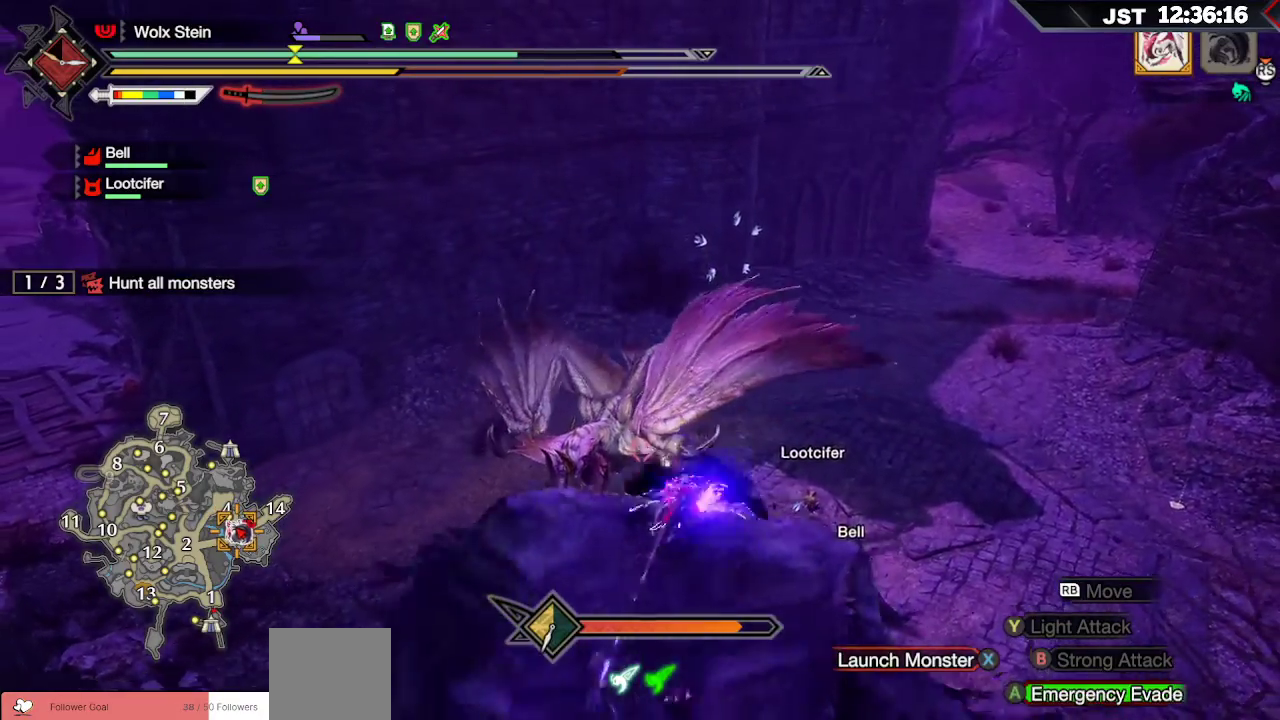
{"buttons": [], "left_stick": "up", "right_stick": "center", "events": [[17, "B", "up"], [100, "B", "down"], [217, "B", "up"], [300, "B", "down"], [433, "B", "up"]]}
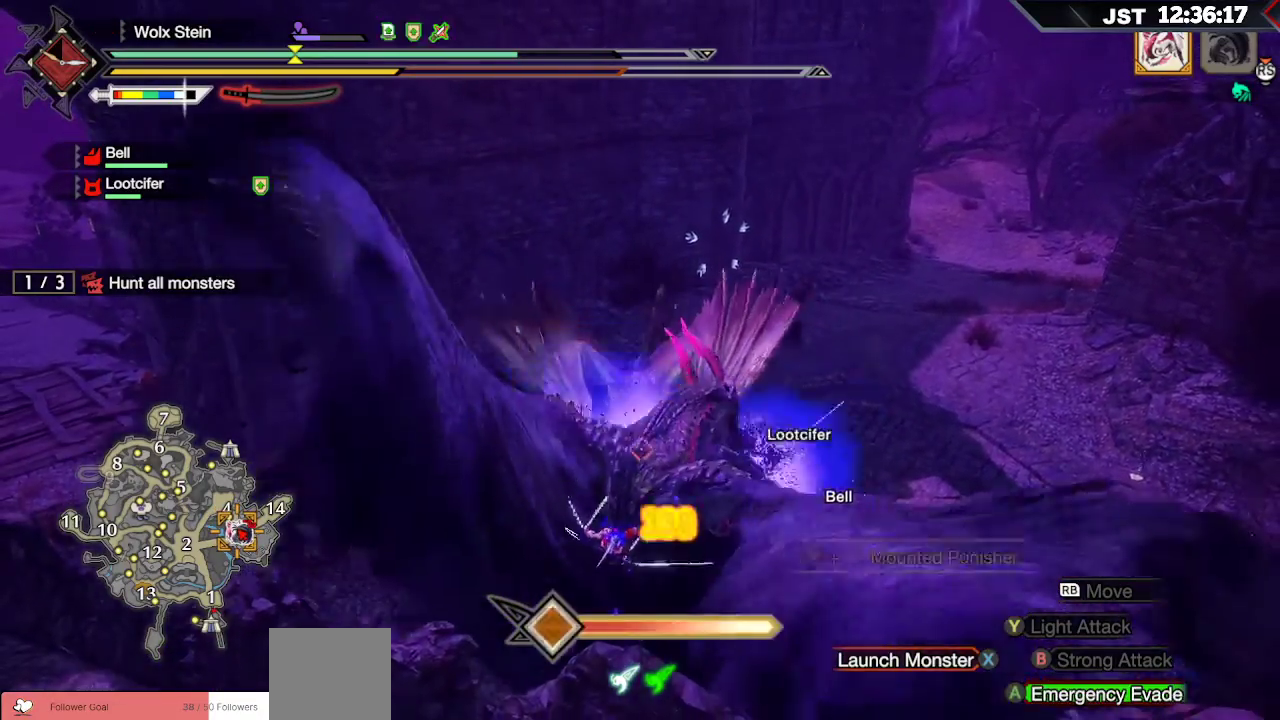
{"buttons": ["B"], "left_stick": "up", "right_stick": "center", "events": [[33, "B", "down"], [167, "B", "up"], [233, "B", "down"], [367, "B", "up"], [467, "B", "down"]]}
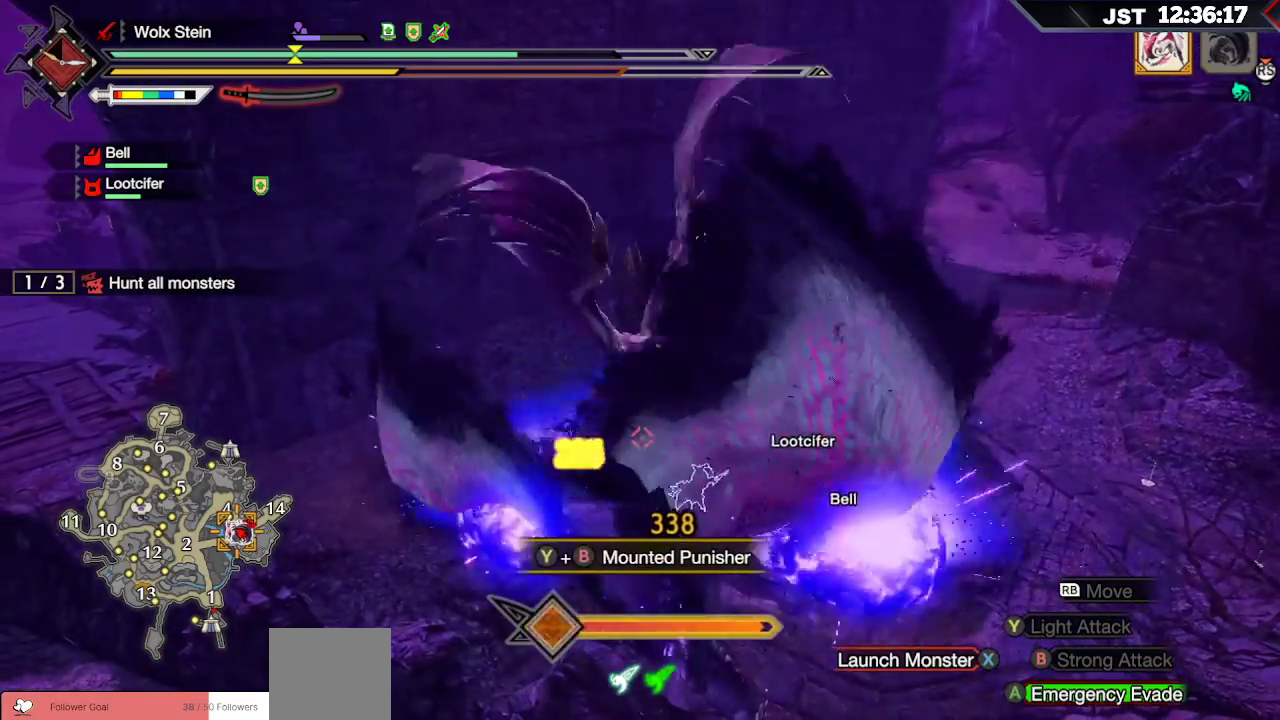
{"buttons": [], "left_stick": "up", "right_stick": "center", "events": [[83, "B", "up"], [150, "B", "down"], [250, "B", "up"], [317, "B", "down"], [433, "B", "up"]]}
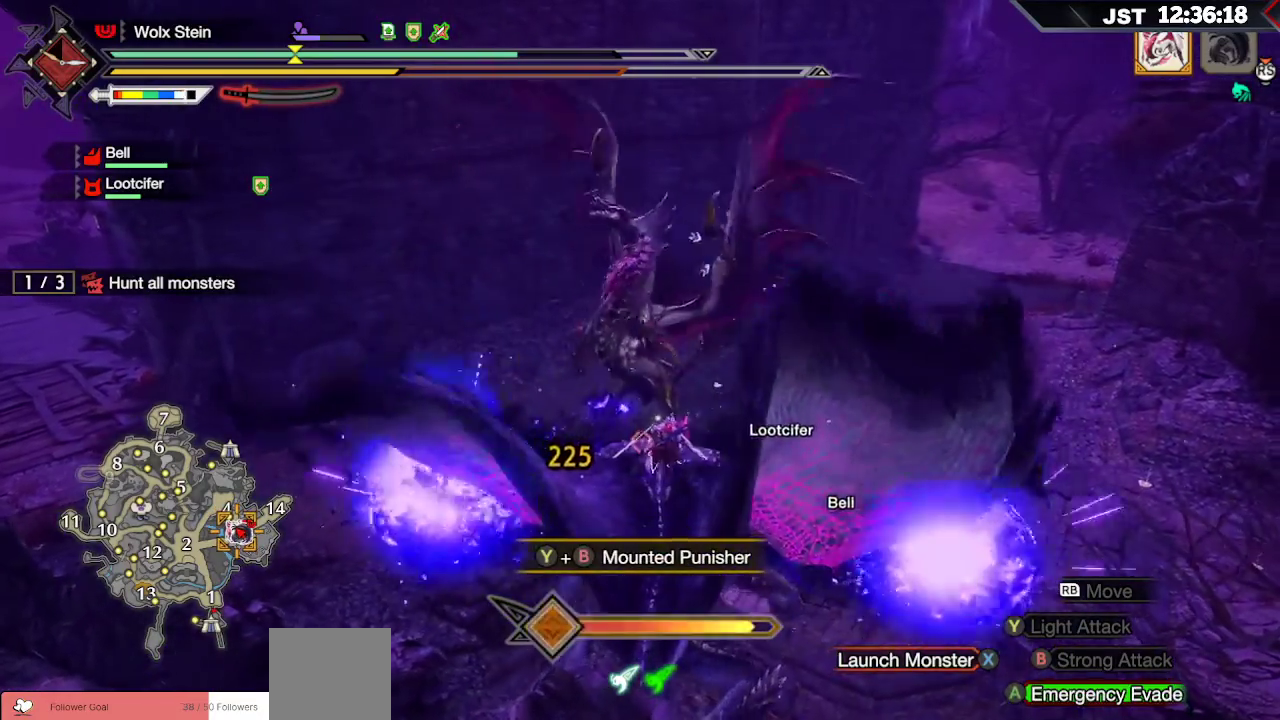
{"buttons": [], "left_stick": "up", "right_stick": "center", "events": [[133, "A", "down"], [283, "A", "up"], [400, "B", "down"], [500, "B", "up"]]}
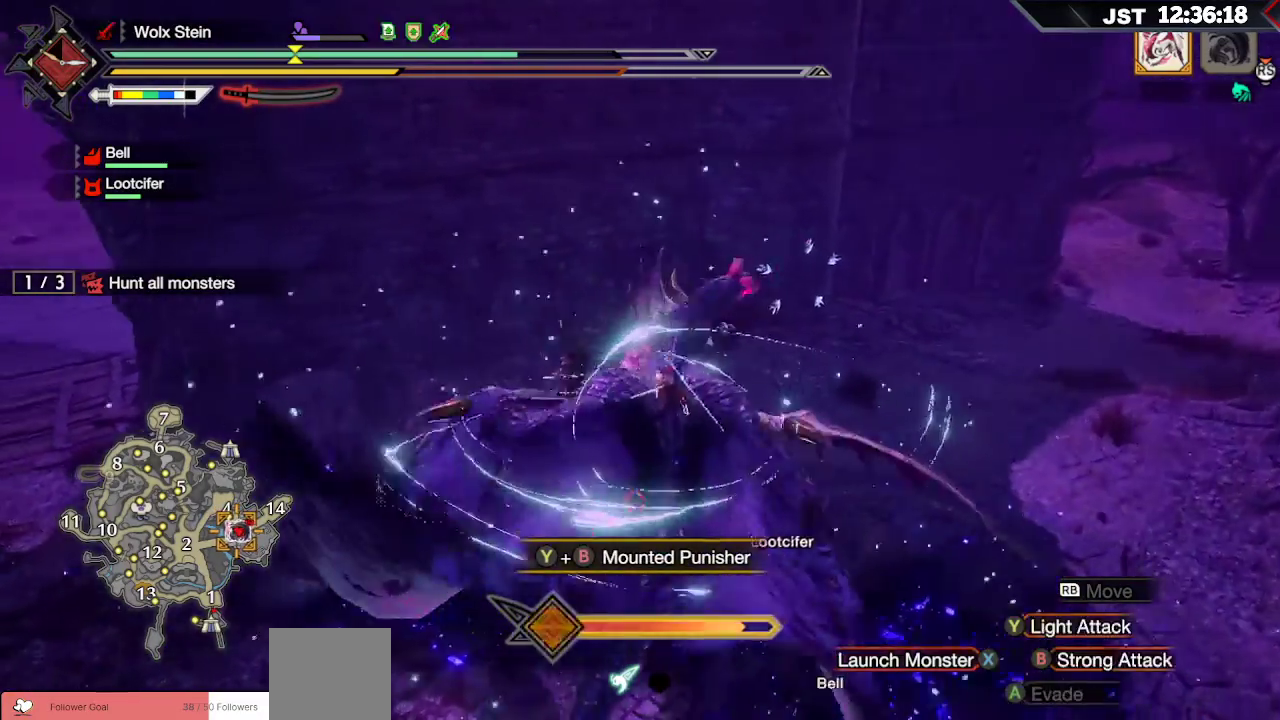
{"buttons": ["B"], "left_stick": "up", "right_stick": "center", "events": [[83, "B", "down"], [200, "B", "up"], [250, "B", "down"], [367, "B", "up"], [433, "B", "down"]]}
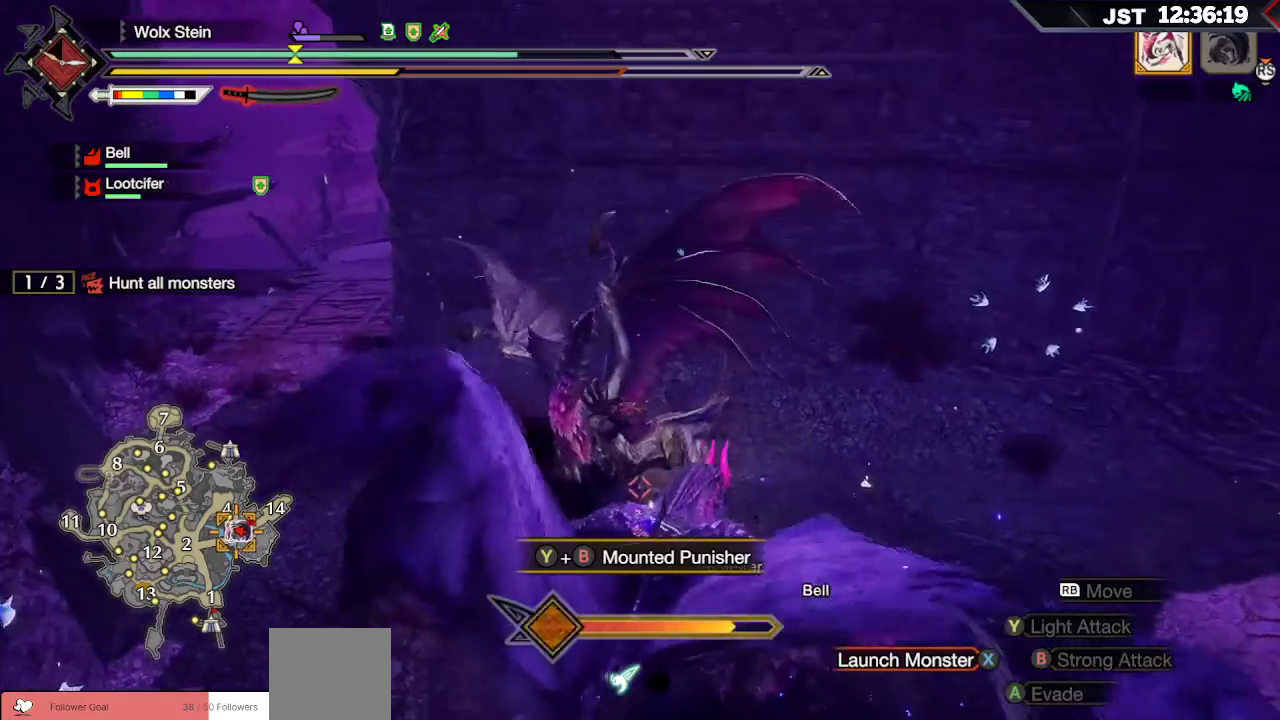
{"buttons": ["B"], "left_stick": "up", "right_stick": "center", "events": [[50, "B", "up"], [117, "B", "down"], [233, "B", "up"], [283, "B", "down"], [417, "B", "up"], [500, "B", "down"]]}
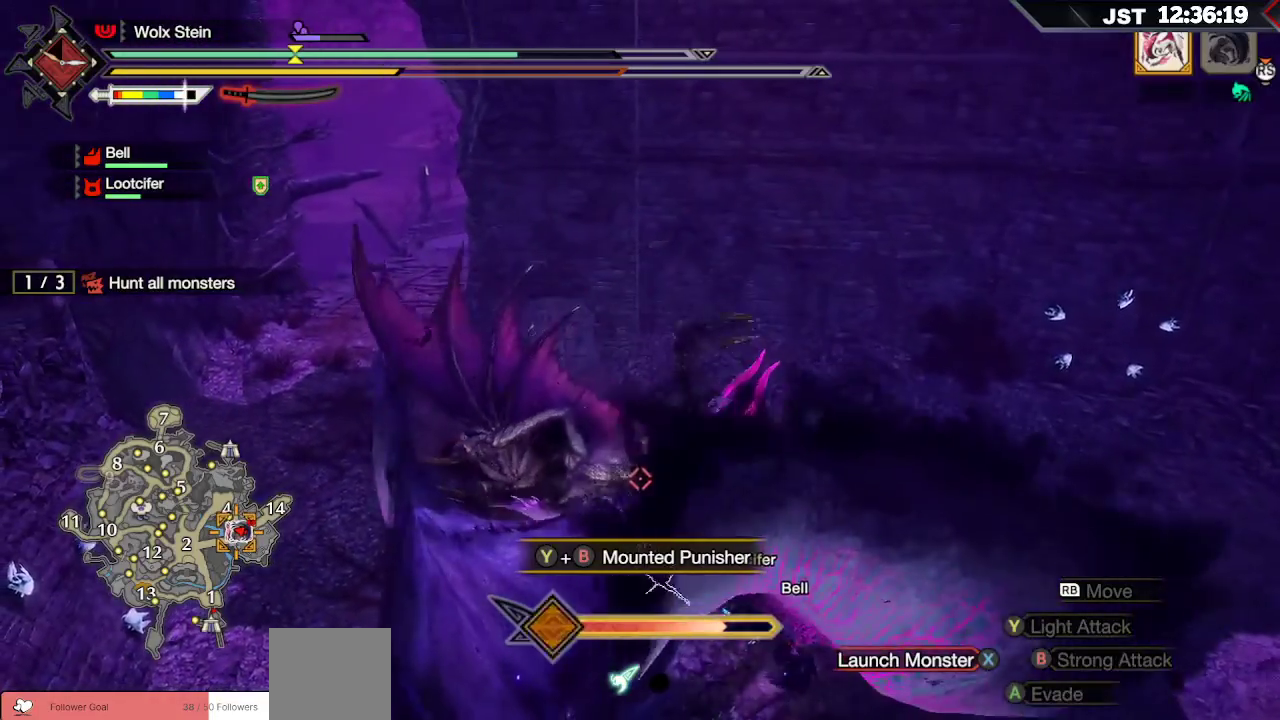
{"buttons": [], "left_stick": "up", "right_stick": "center", "events": [[117, "B", "up"], [183, "B", "down"], [300, "B", "up"], [383, "B", "down"], [483, "B", "up"]]}
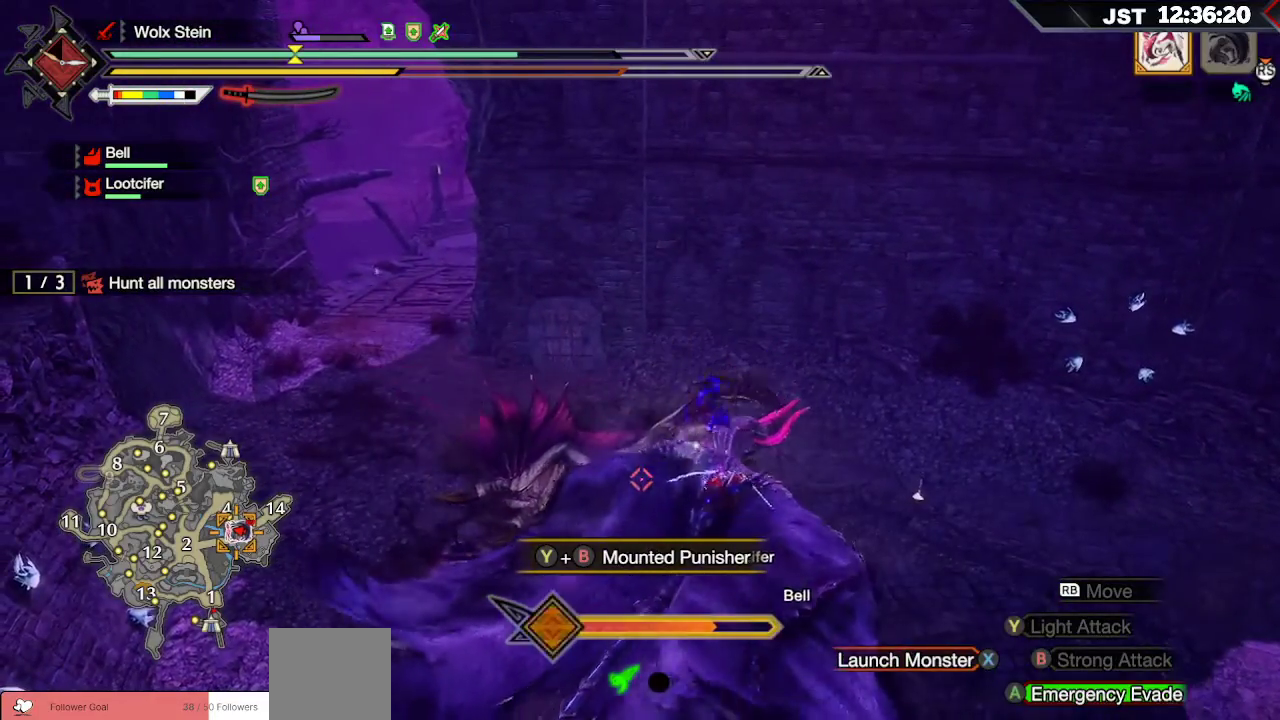
{"buttons": ["B"], "left_stick": "up", "right_stick": "center", "events": [[67, "B", "down"], [183, "B", "up"], [267, "B", "down"], [383, "B", "up"], [467, "B", "down"]]}
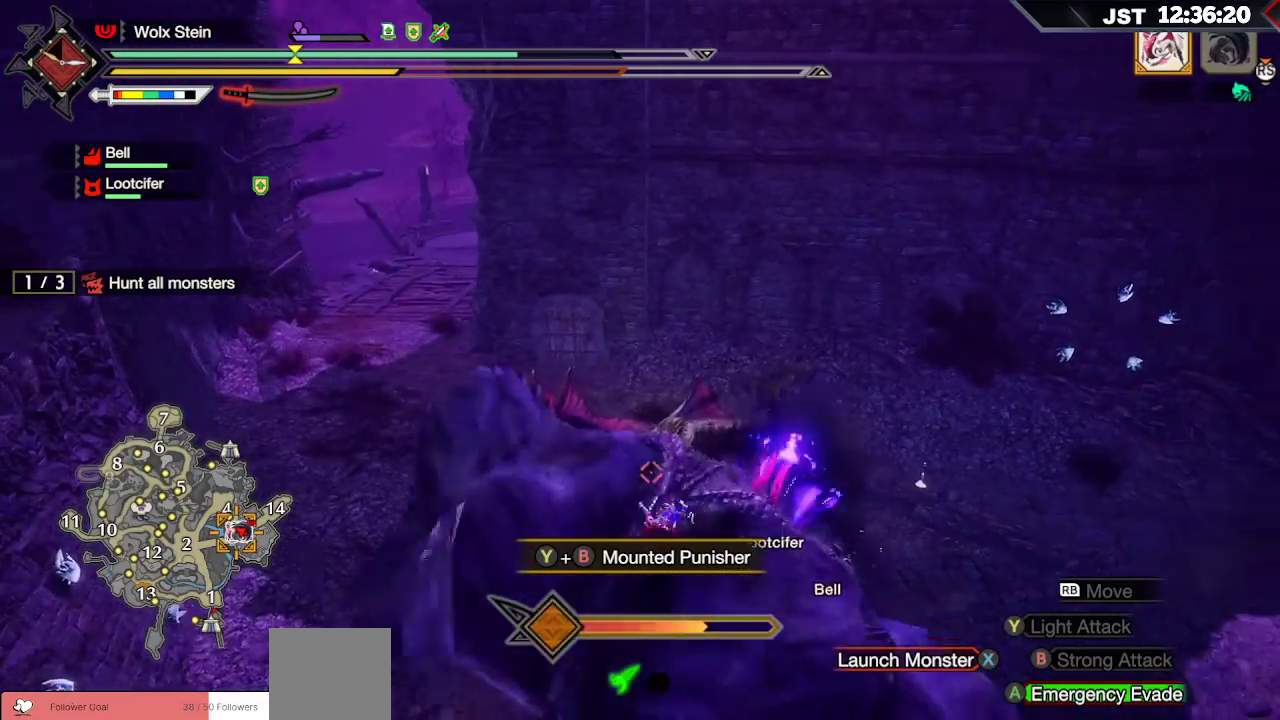
{"buttons": [], "left_stick": "up", "right_stick": "center", "events": [[83, "B", "up"], [150, "B", "down"], [267, "B", "up"], [333, "B", "down"], [467, "B", "up"]]}
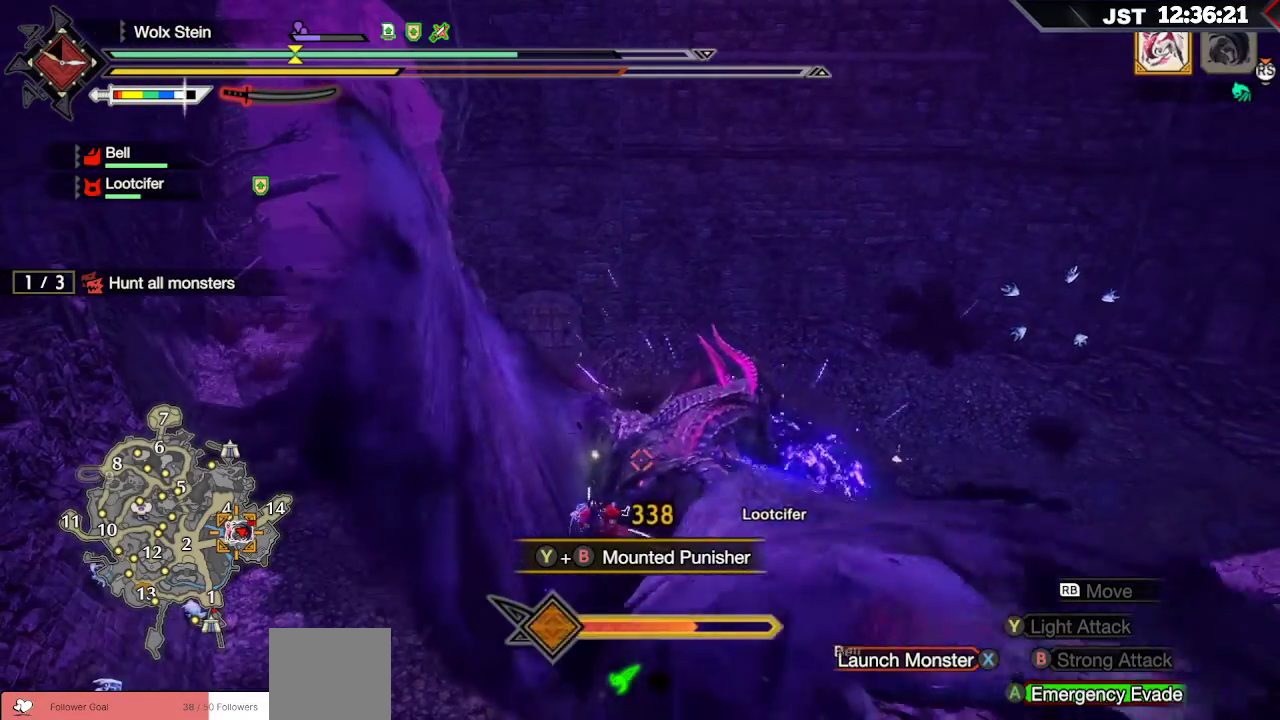
{"buttons": ["A"], "left_stick": "up", "right_stick": "center", "events": [[17, "B", "down"], [150, "B", "up"], [350, "A", "down"]]}
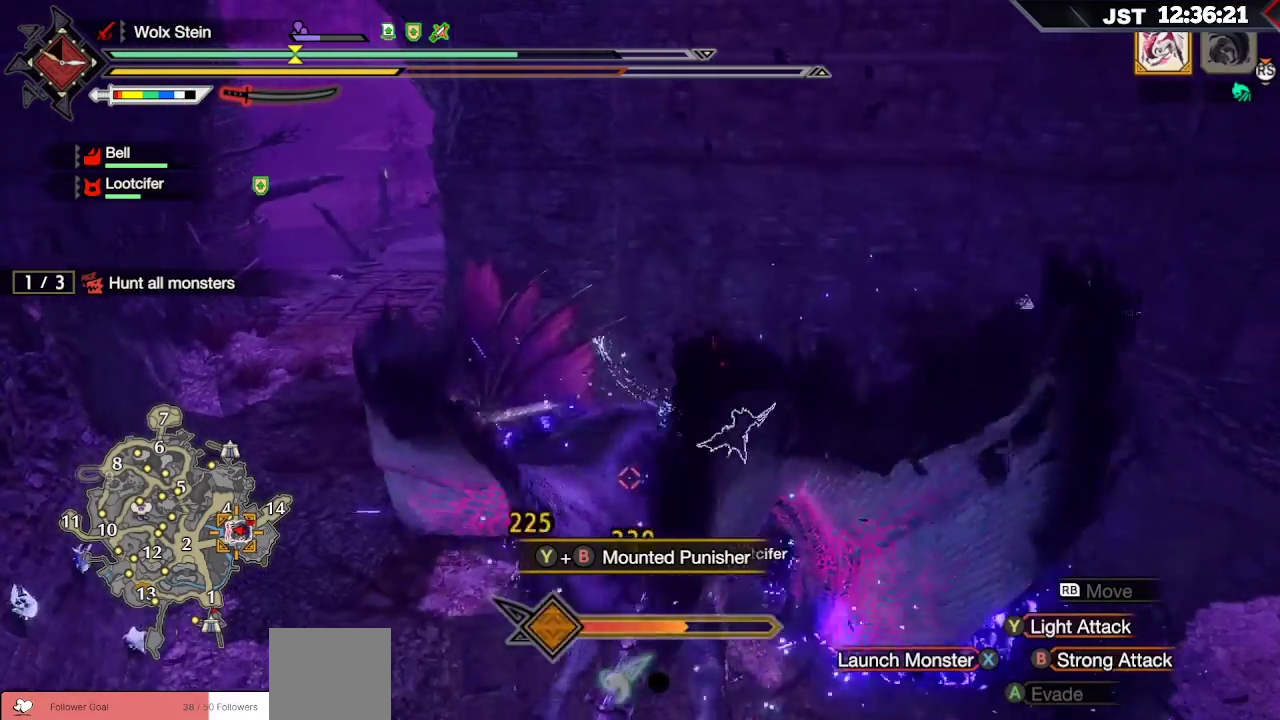
{"buttons": [], "left_stick": "up", "right_stick": "center"}
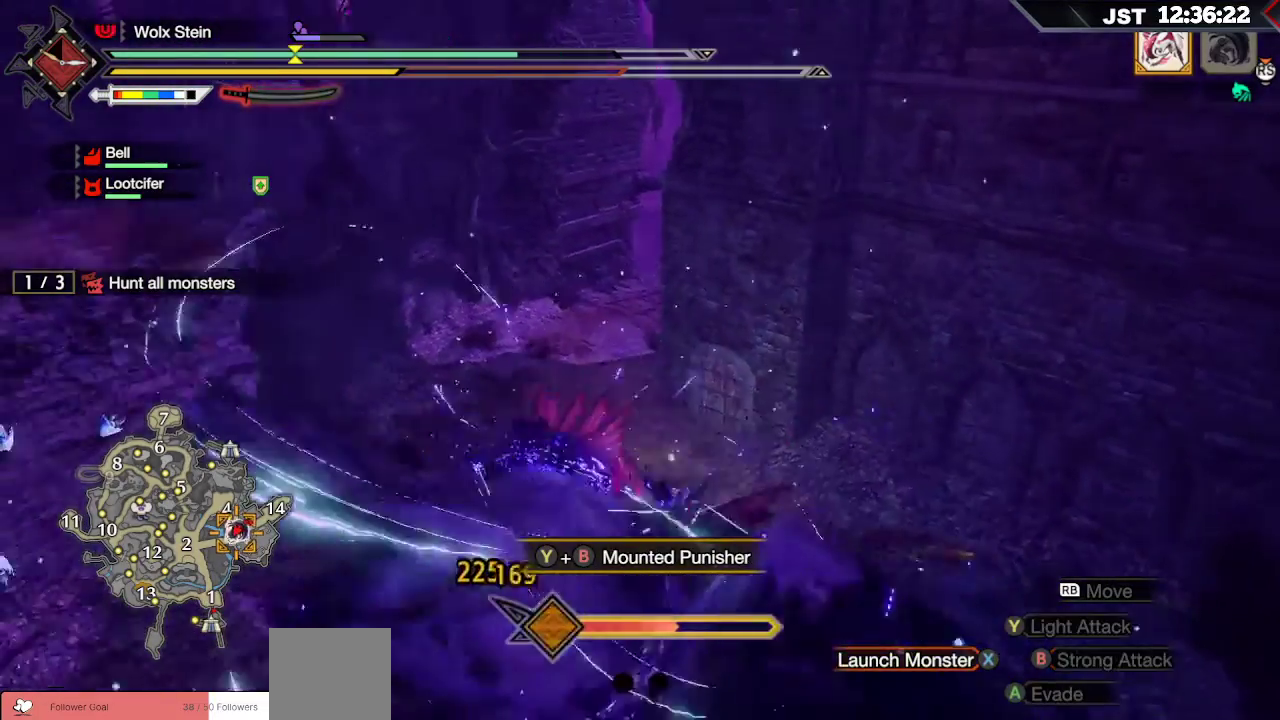
{"buttons": ["B"], "left_stick": "up", "right_stick": "center", "events": [[33, "B", "down"], [150, "B", "up"], [217, "B", "down"], [333, "B", "up"], [400, "B", "down"]]}
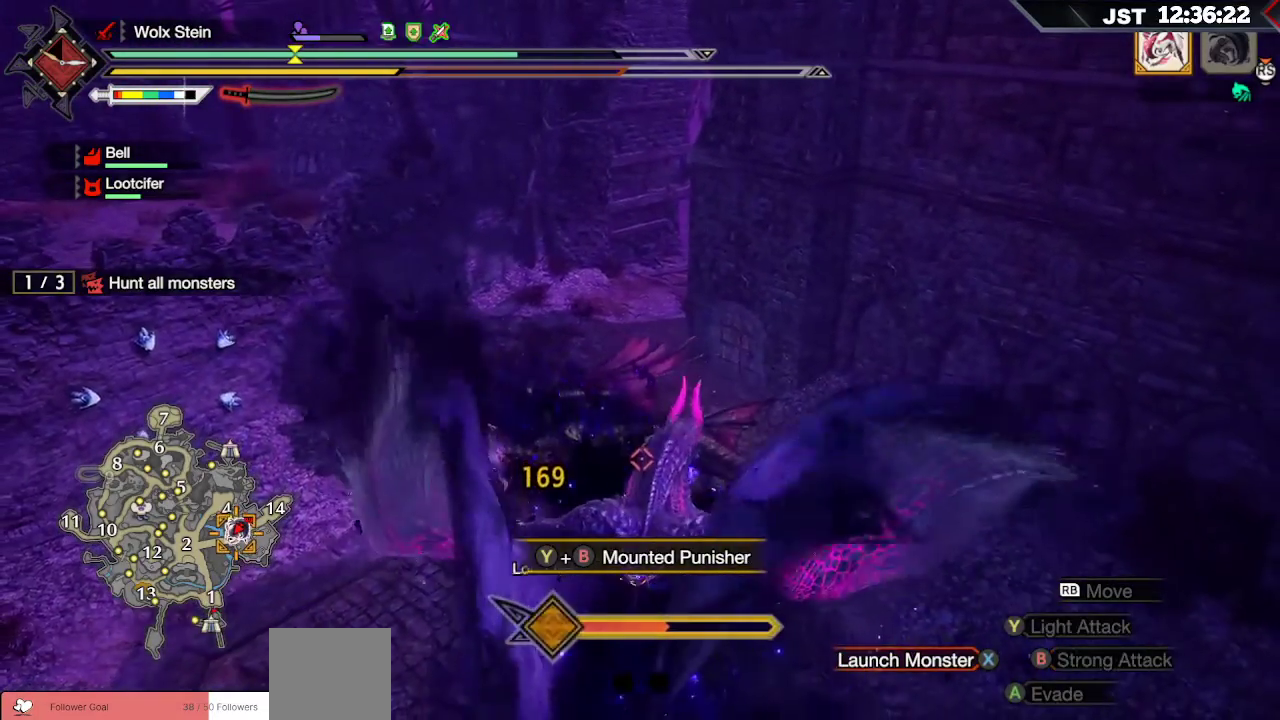
{"buttons": ["B"], "left_stick": "up", "right_stick": "center", "events": [[33, "B", "up"], [100, "B", "down"], [217, "B", "up"], [283, "B", "down"], [400, "B", "up"], [483, "B", "down"]]}
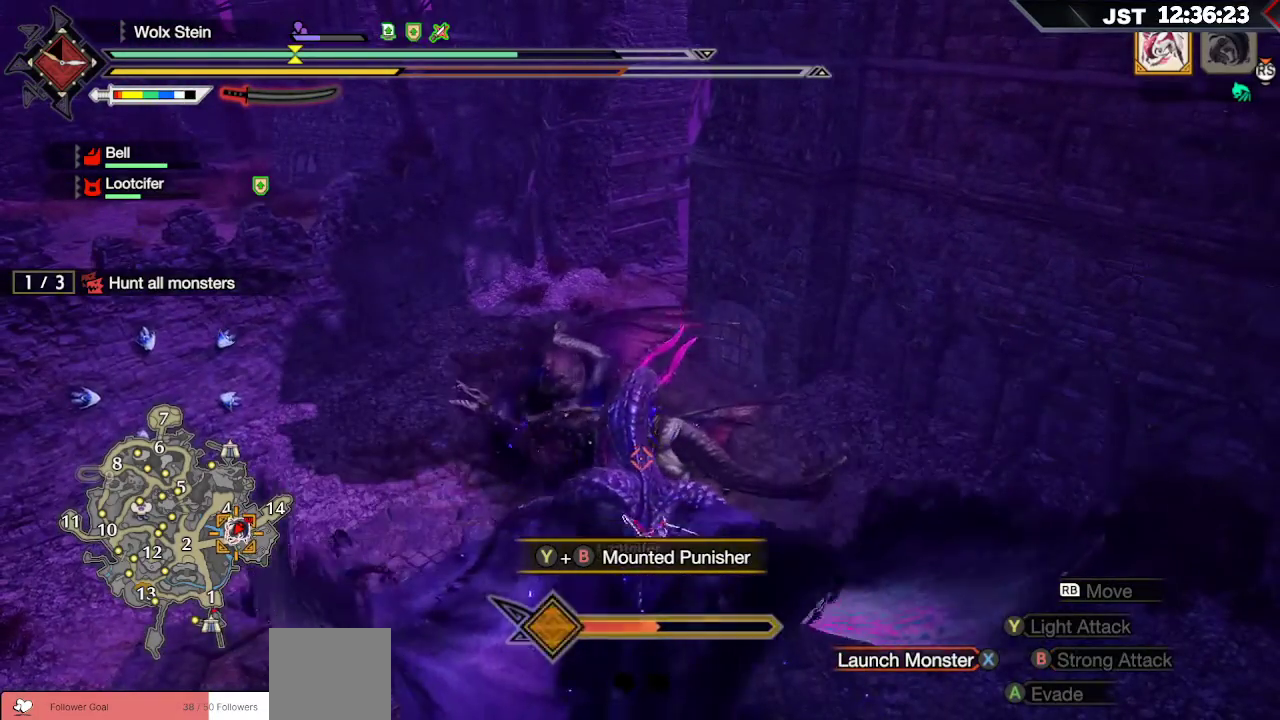
{"buttons": [], "left_stick": "up", "right_stick": "center", "events": [[83, "B", "up"], [167, "B", "down"], [283, "B", "up"], [350, "B", "down"], [467, "B", "up"]]}
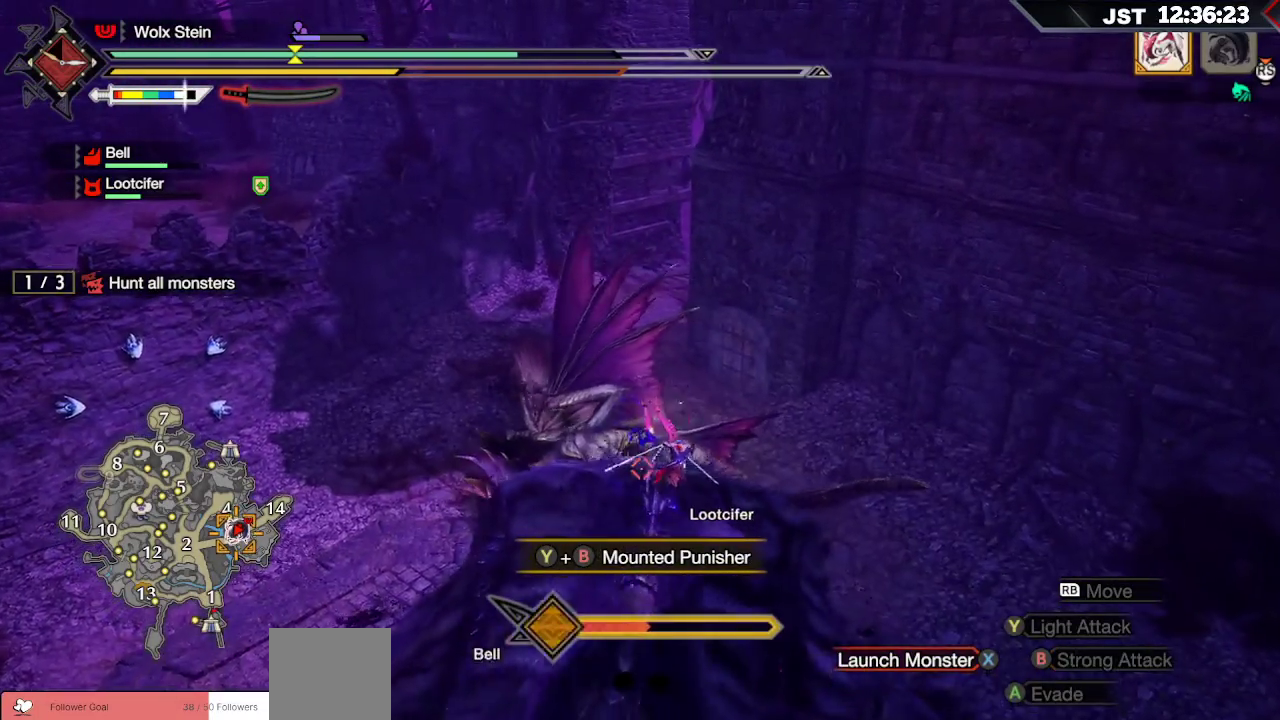
{"buttons": ["B"], "left_stick": "up", "right_stick": "center", "events": [[33, "B", "down"], [150, "B", "up"], [217, "B", "down"], [333, "B", "up"], [400, "B", "down"]]}
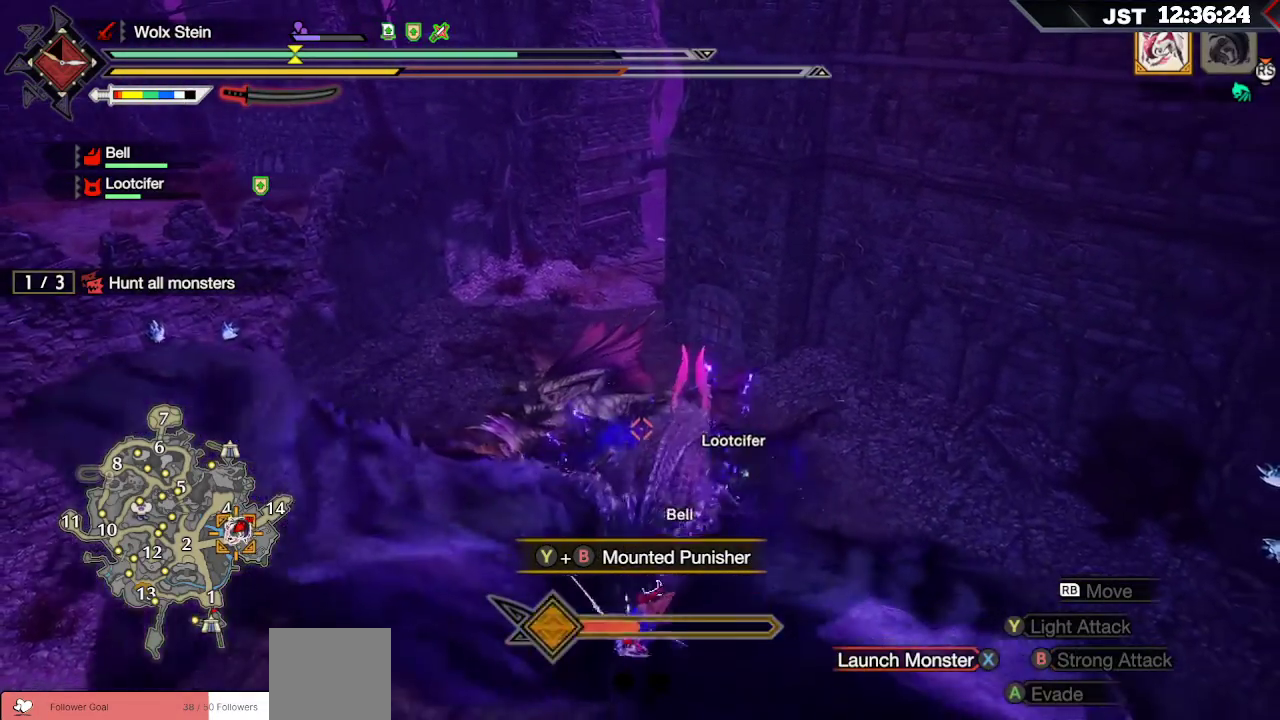
{"buttons": ["X"], "left_stick": "up", "right_stick": "center", "events": [[17, "B", "up"], [350, "X", "down"]]}